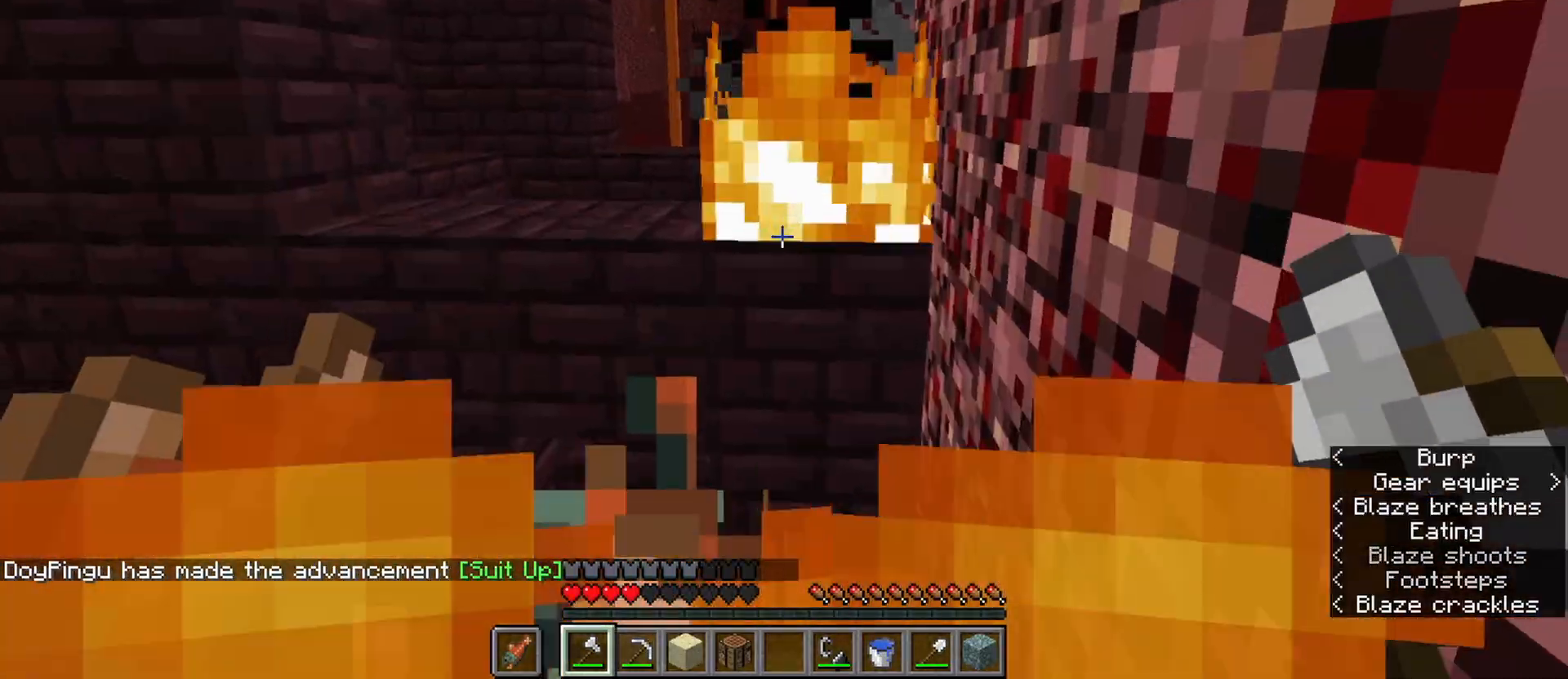
Gameplay with keyboard and mouse; each line is a JSON object with the keys and mouse buttons held at the frame after it. "events" lists presses ("down") and releases ("up") of "1", "2", "3", "4", "5", "a", "b", "c", "caps_lock", "ctrl", "d", "e", "f", "g", "n", "q", "r", "s", "shift", "space", "super", "t", "tab", "tilde", "v", "w", "x", "z", "mouse_left" and "mouse_right" between this image and that frame as [ms after this image, input, new state], when the widget could be followed in between. "mouse_left", "mouse_right" = the "left", "right" buttons of the "mouse" list. No other keys are recorded. Fast repeated clicks can show as one long hold. Mouse movement is not recorded. Not read: alt.
{"keys": ["ctrl", "d", "space", "w"], "mouse": ["right"], "events": [[50, "mouse_left", "down"], [183, "mouse_left", "up"], [183, "w", "down"], [367, "space", "down"], [467, "d", "down"]]}
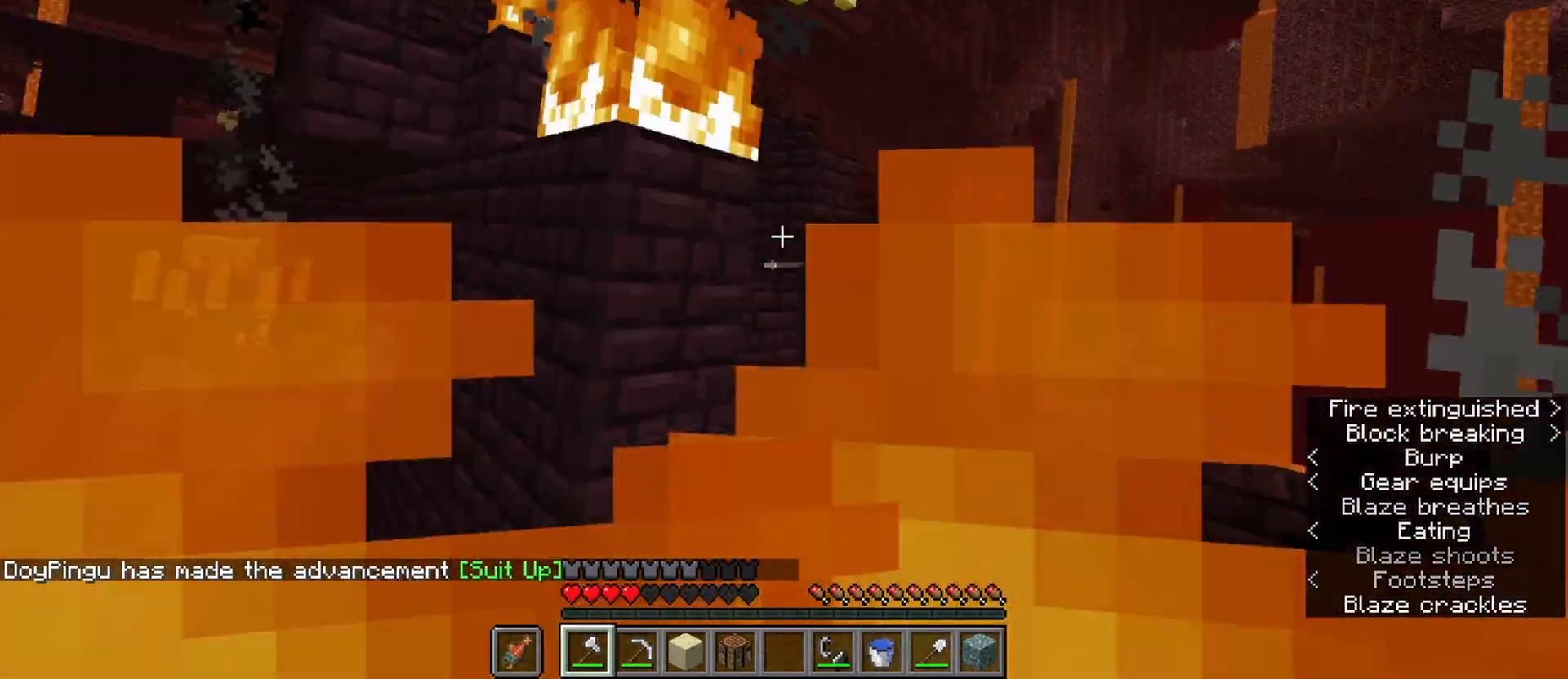
{"keys": ["ctrl", "space"], "mouse": ["right"], "events": [[150, "space", "up"], [350, "d", "up"], [350, "w", "up"], [433, "space", "down"]]}
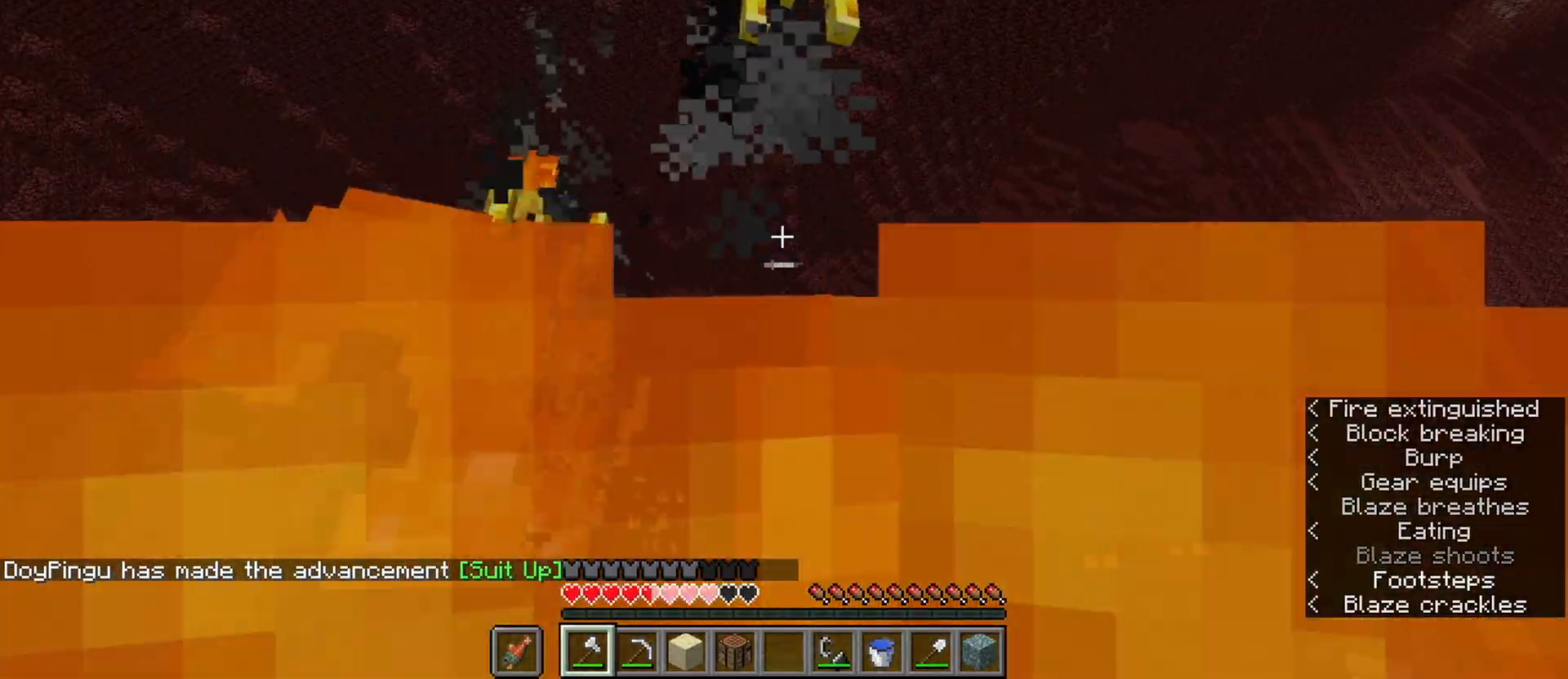
{"keys": ["ctrl", "d"], "mouse": [], "events": [[217, "space", "up"], [350, "mouse_left", "down"], [400, "d", "down"], [400, "mouse_right", "up"], [500, "mouse_left", "up"]]}
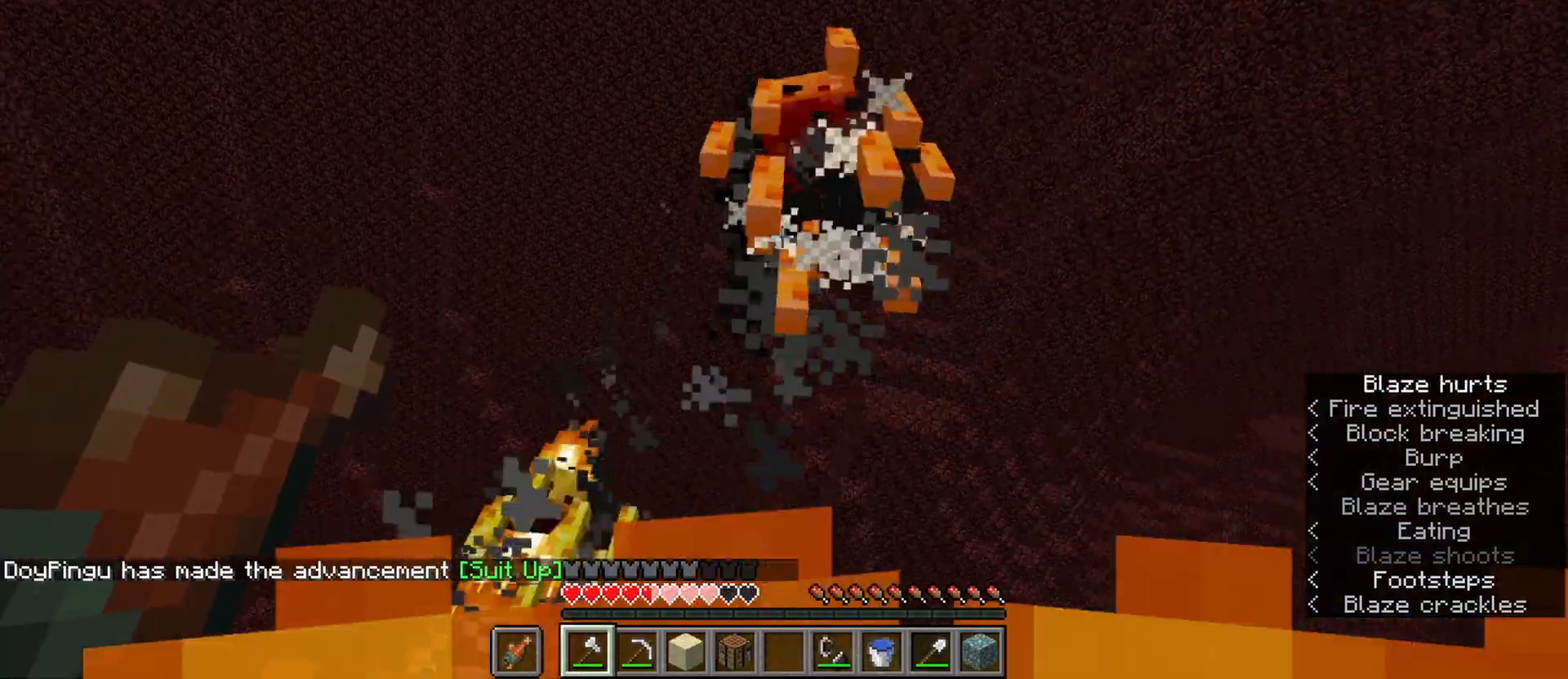
{"keys": ["ctrl"], "mouse": [], "events": [[100, "d", "up"]]}
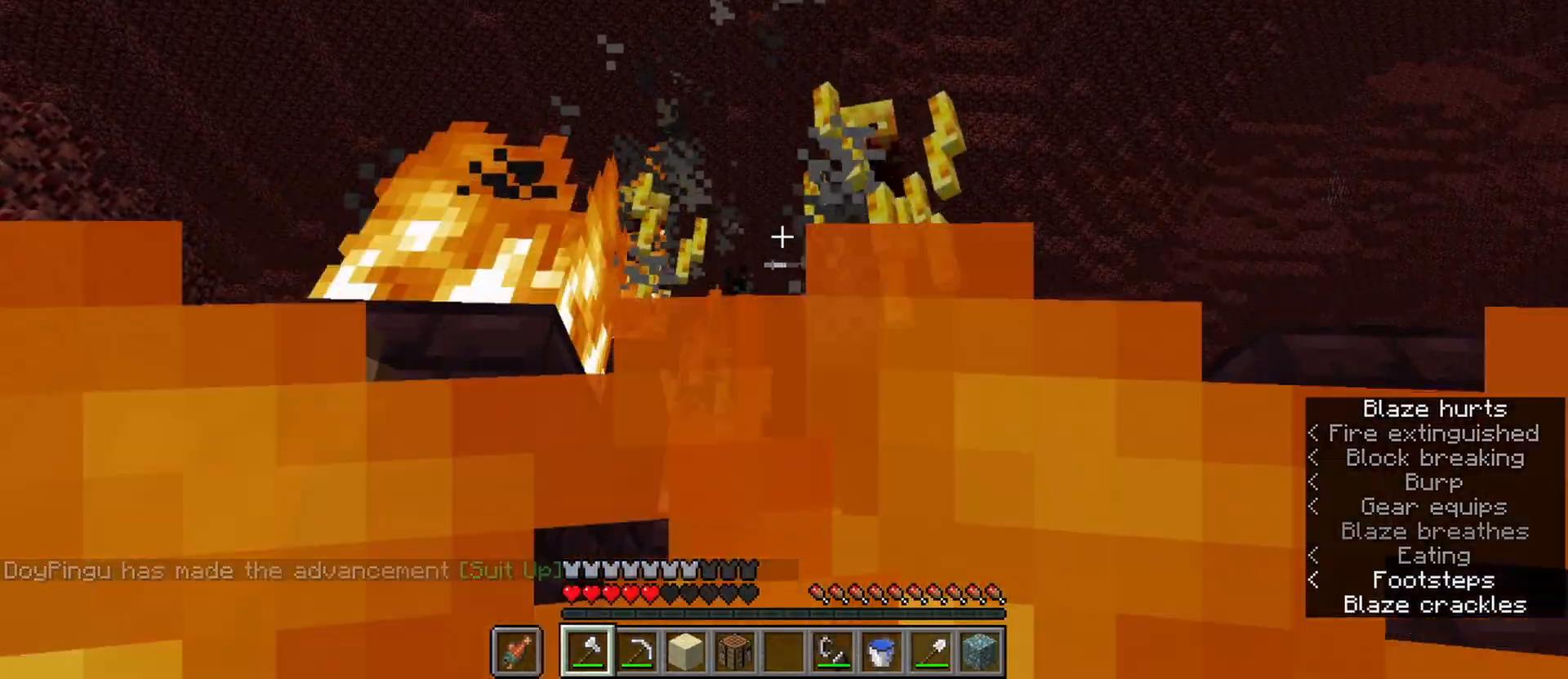
{"keys": ["ctrl", "s"], "mouse": [], "events": [[67, "w", "down"], [117, "d", "down"], [250, "d", "up"], [300, "space", "down"], [333, "w", "up"], [433, "s", "down"], [433, "space", "up"]]}
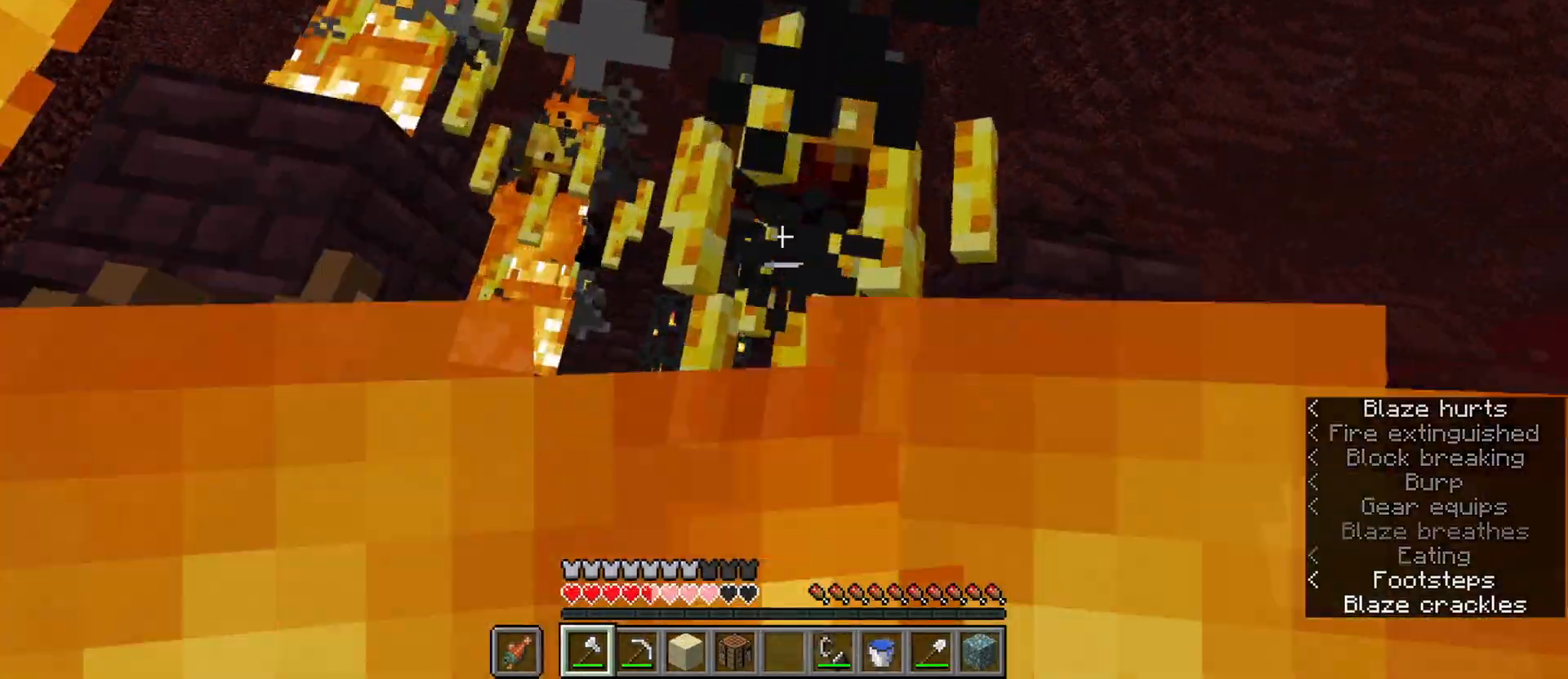
{"keys": ["ctrl", "d", "w"], "mouse": [], "events": [[83, "mouse_left", "down"], [167, "mouse_left", "up"], [217, "s", "up"], [367, "d", "down"], [400, "w", "down"]]}
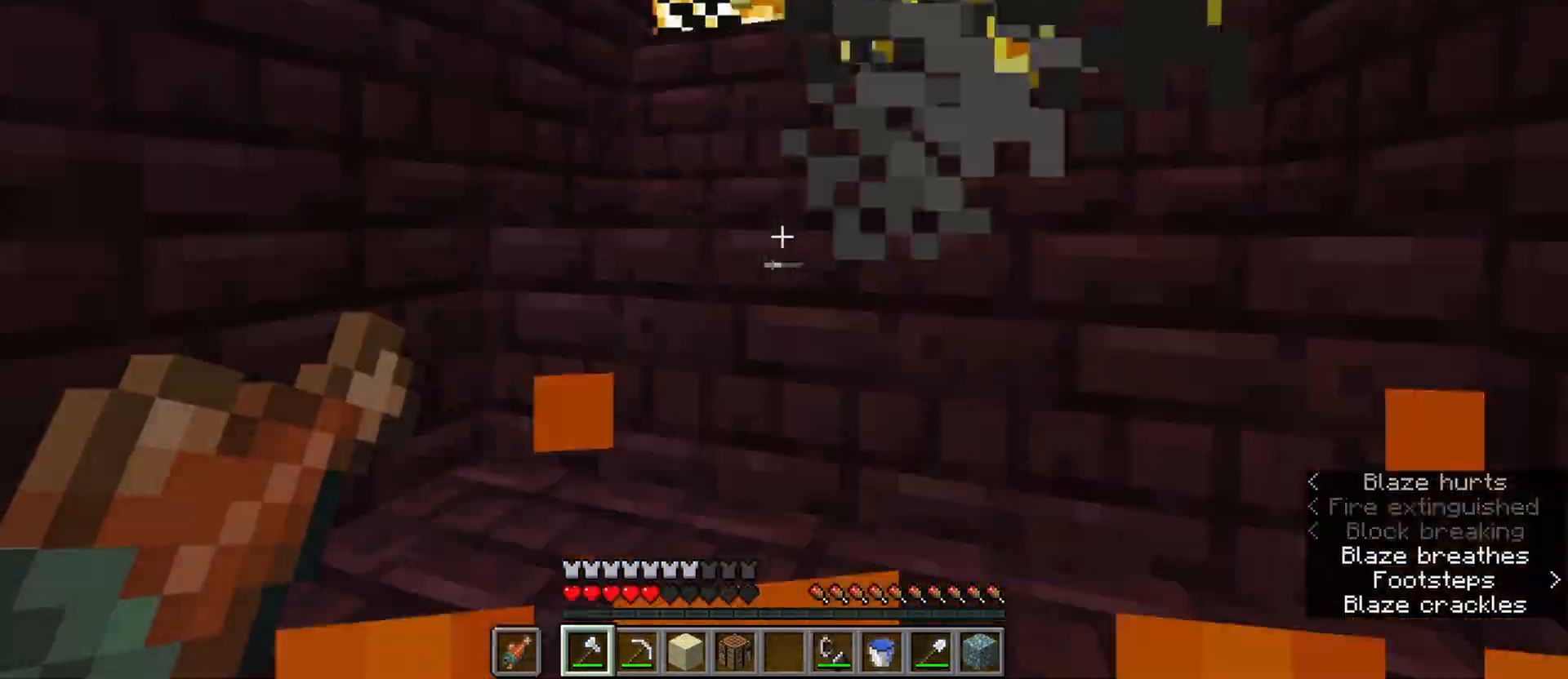
{"keys": ["a", "ctrl", "s"], "mouse": [], "events": [[50, "d", "up"], [83, "w", "up"], [233, "s", "down"], [333, "mouse_left", "down"], [467, "a", "down"], [467, "mouse_left", "up"]]}
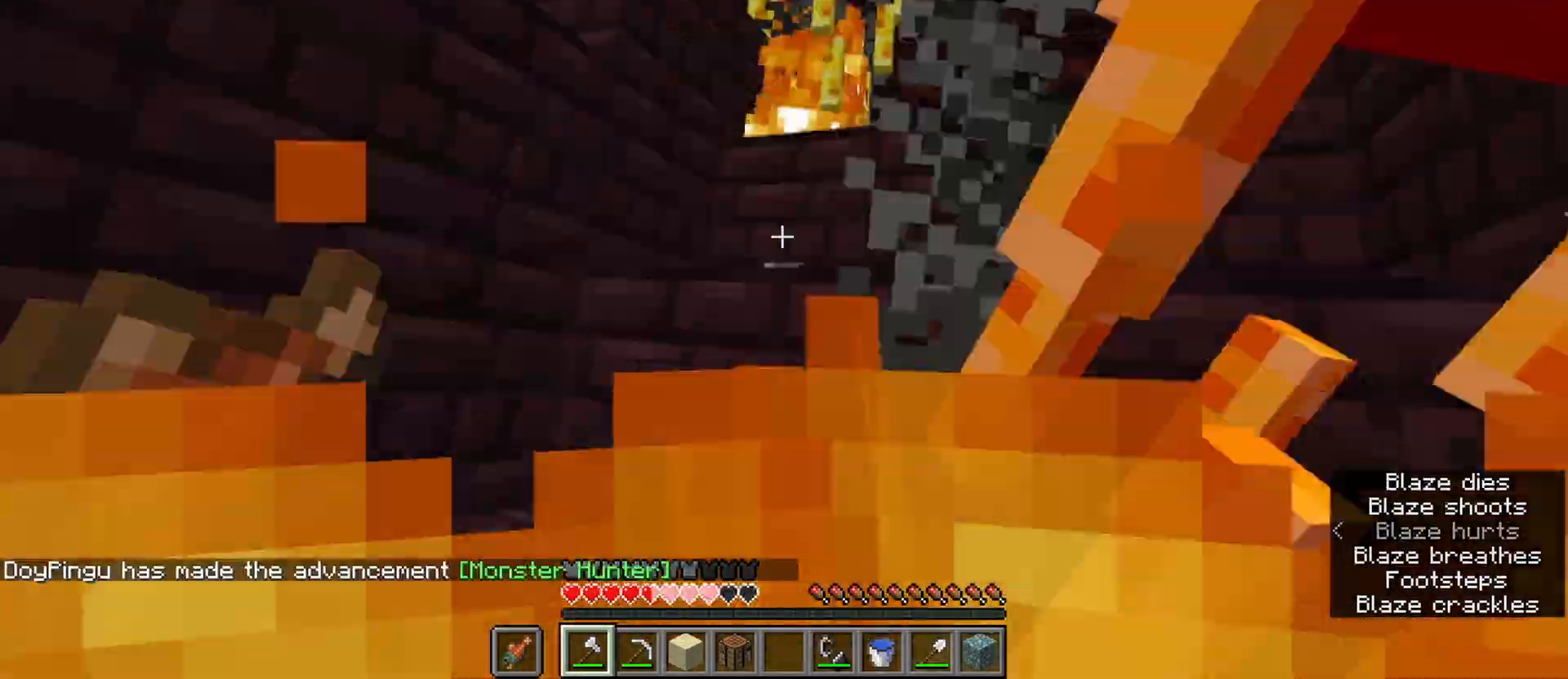
{"keys": ["ctrl", "space", "w"], "mouse": [], "events": [[67, "s", "up"], [117, "w", "down"], [300, "a", "up"], [433, "space", "down"]]}
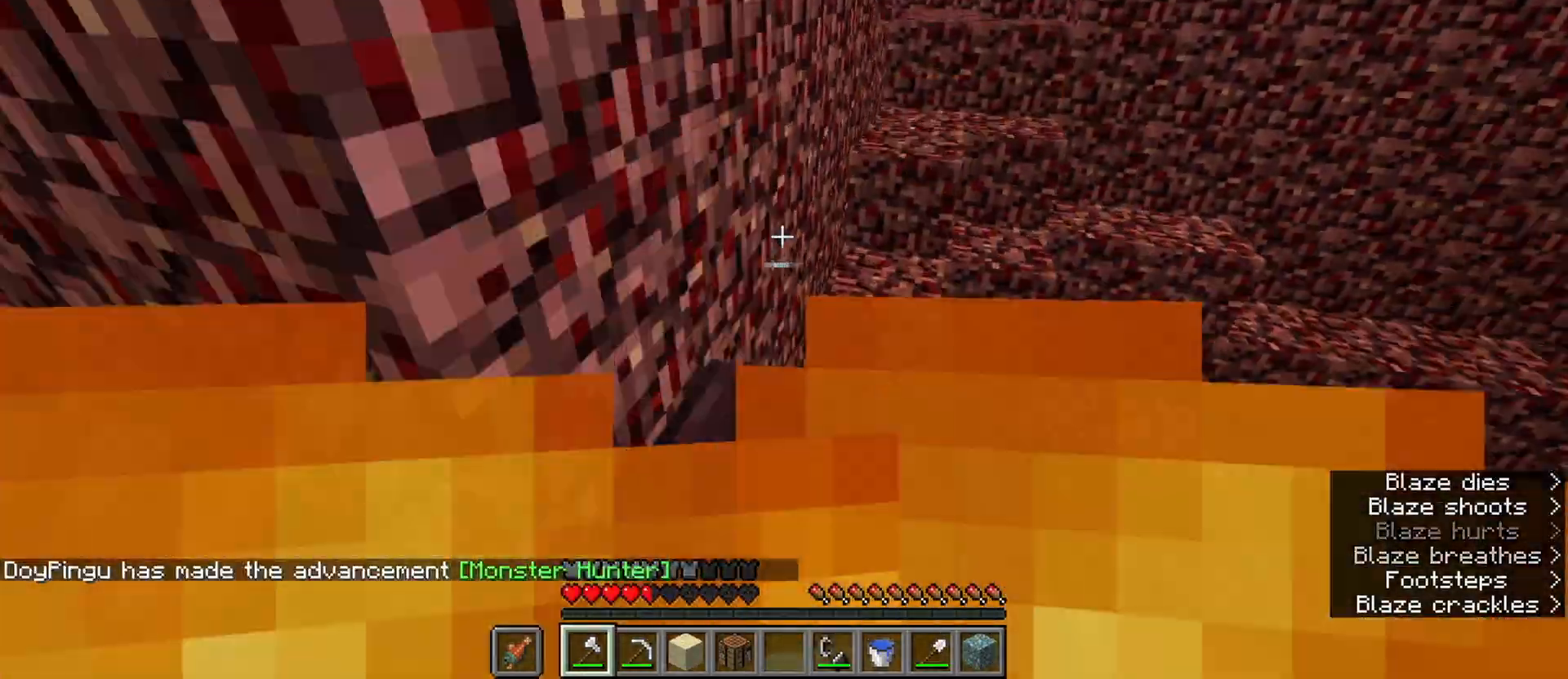
{"keys": ["ctrl", "d", "w"], "mouse": [], "events": [[83, "d", "down"], [117, "space", "up"], [267, "d", "up"], [267, "w", "up"], [350, "d", "down"], [450, "w", "down"]]}
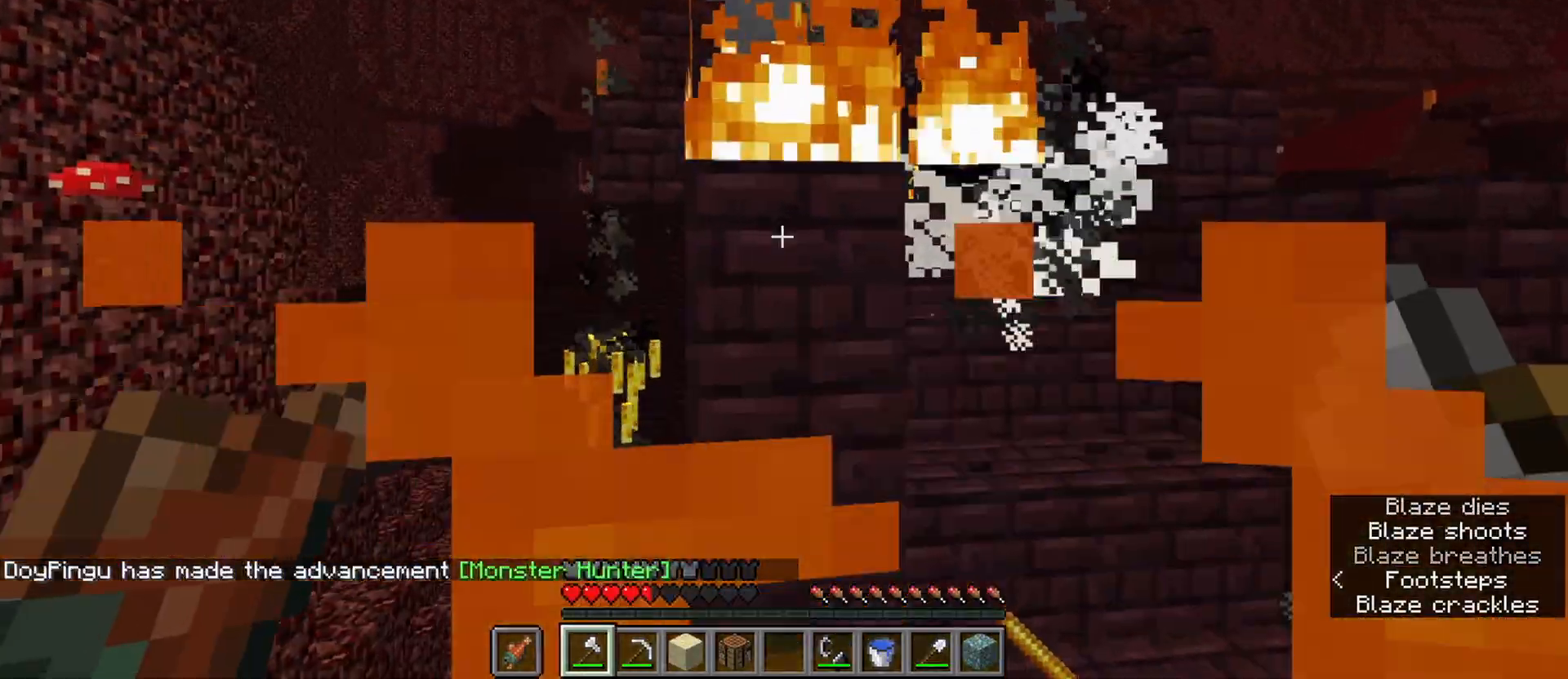
{"keys": ["a", "ctrl", "w"], "mouse": [], "events": [[417, "a", "down"], [467, "d", "up"]]}
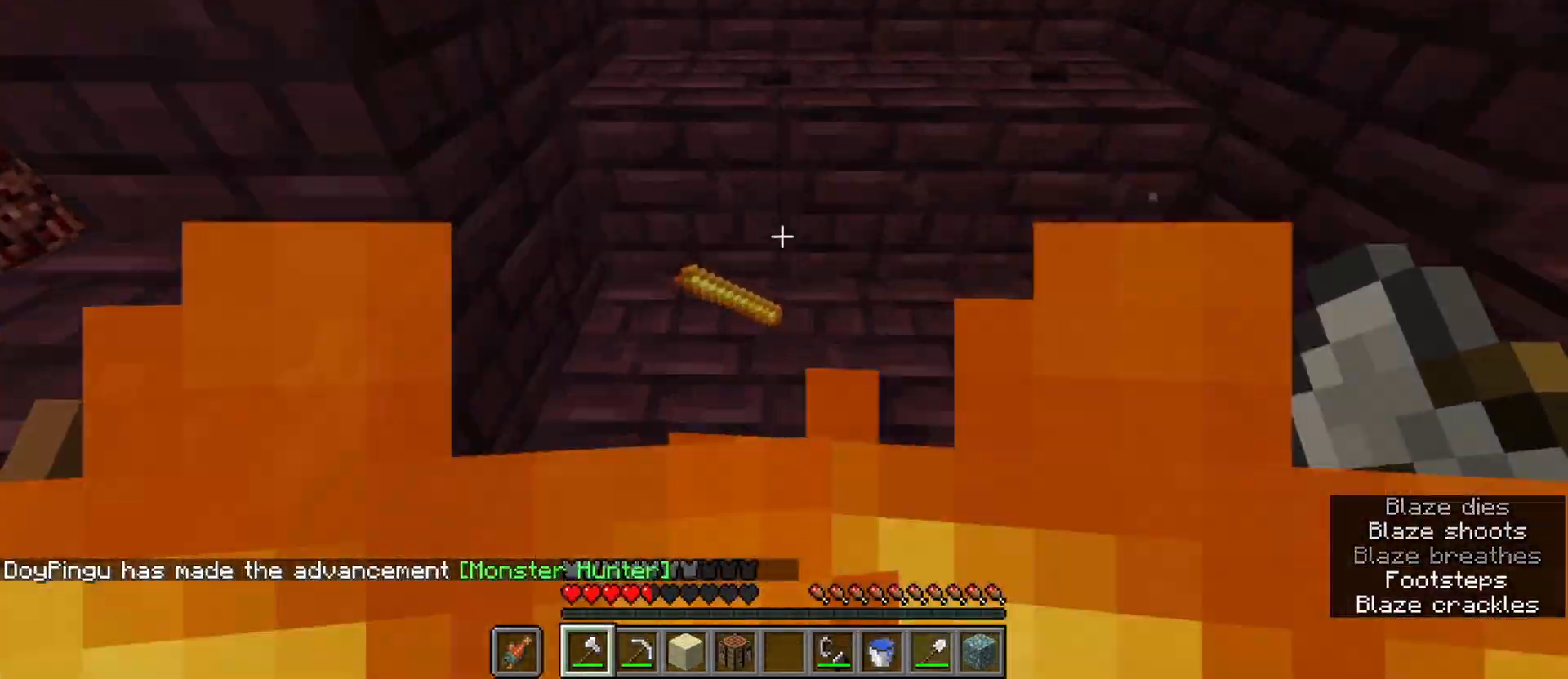
{"keys": ["ctrl"], "mouse": [], "events": [[17, "a", "up"], [100, "d", "down"], [200, "space", "down"], [333, "d", "up"], [333, "w", "up"], [383, "space", "up"]]}
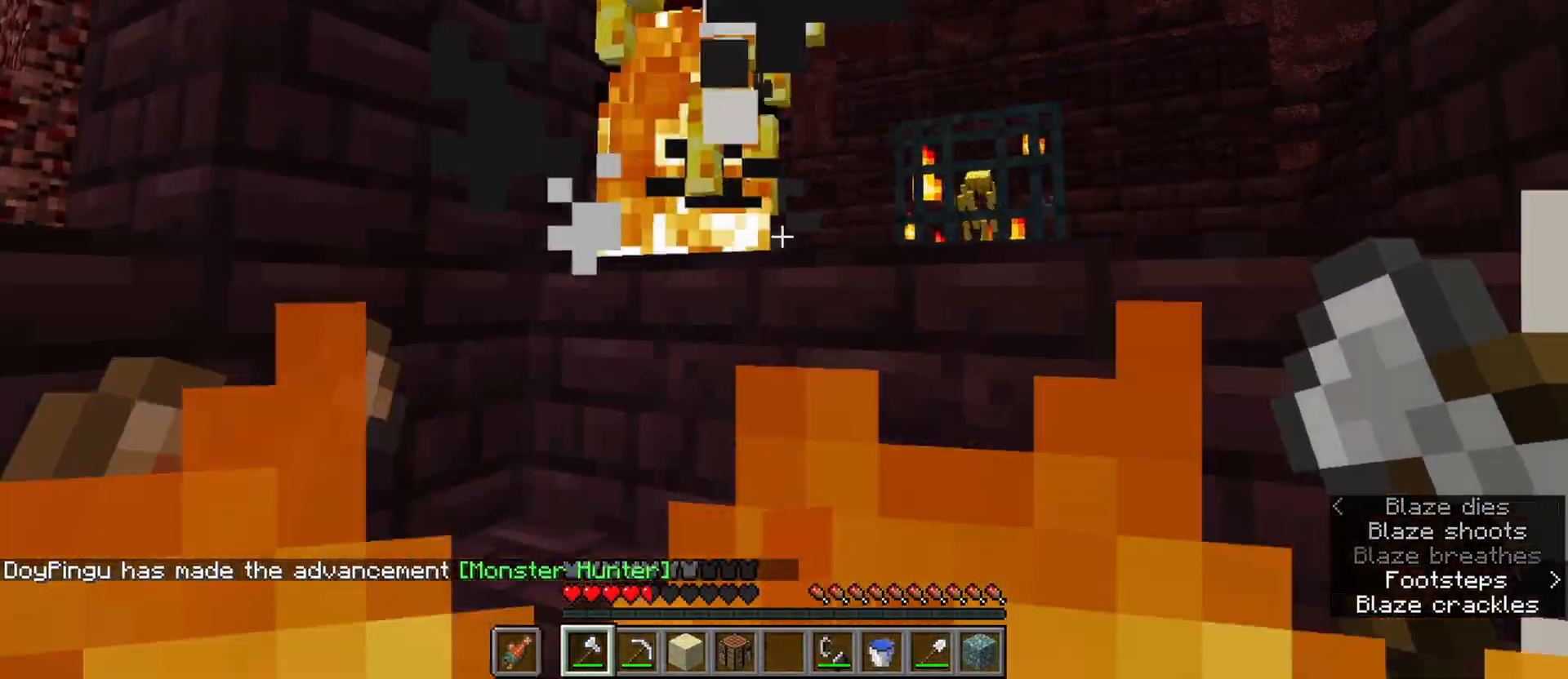
{"keys": ["ctrl", "space"], "mouse": [], "events": [[167, "a", "down"], [317, "a", "up"], [400, "space", "down"]]}
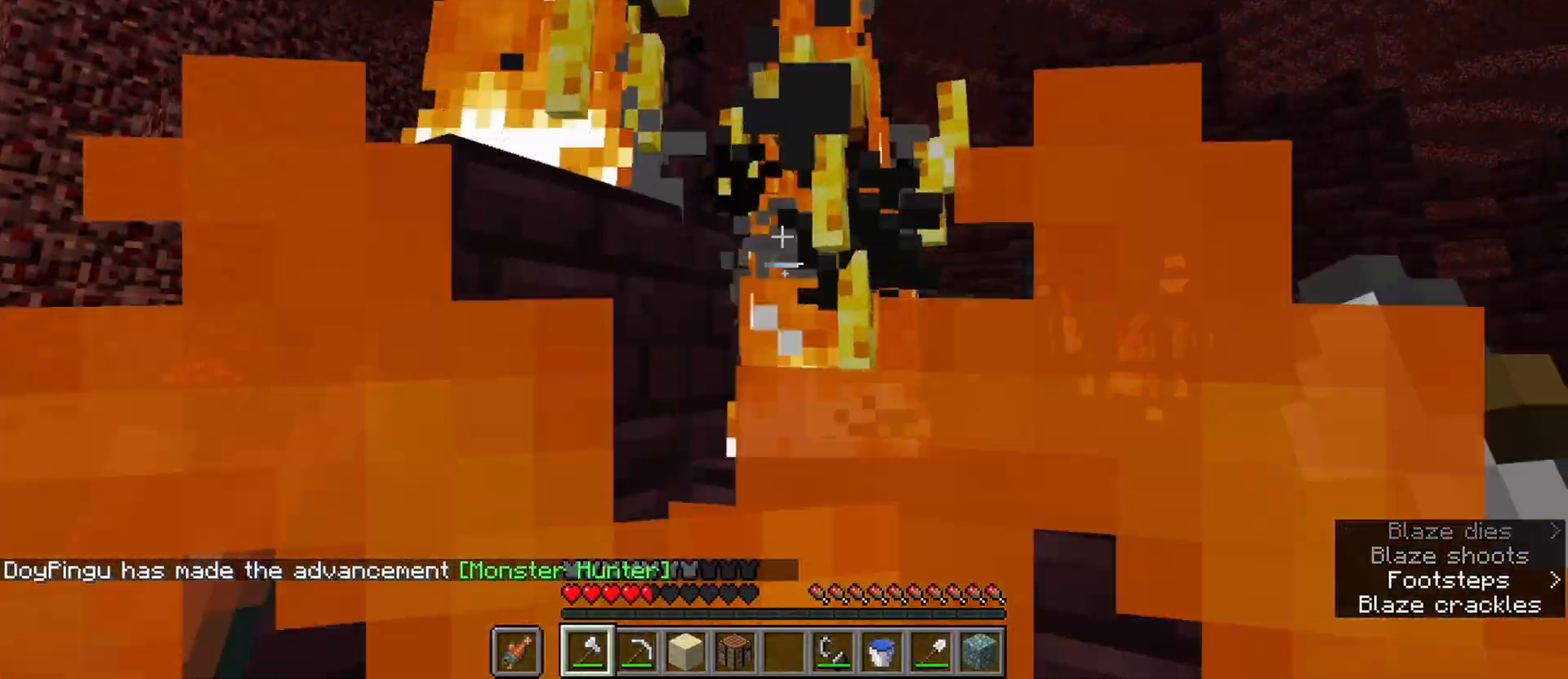
{"keys": ["ctrl", "w"], "mouse": [], "events": [[50, "space", "up"], [100, "s", "down"], [133, "a", "down"], [233, "mouse_left", "down"], [283, "mouse_left", "up"], [283, "s", "up"], [367, "w", "down"], [467, "a", "up"]]}
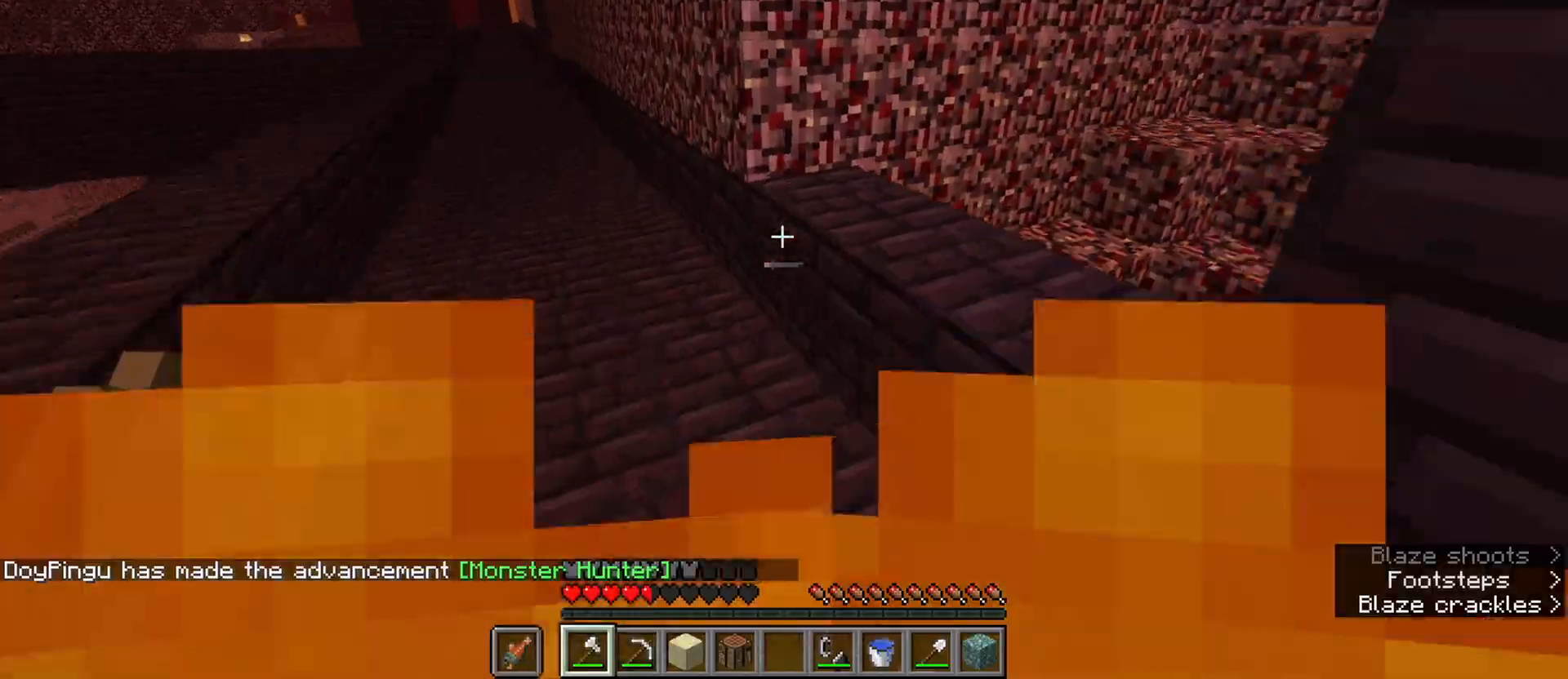
{"keys": ["ctrl", "w"], "mouse": [], "events": [[250, "space", "down"], [333, "a", "down"], [433, "a", "up"], [433, "space", "up"]]}
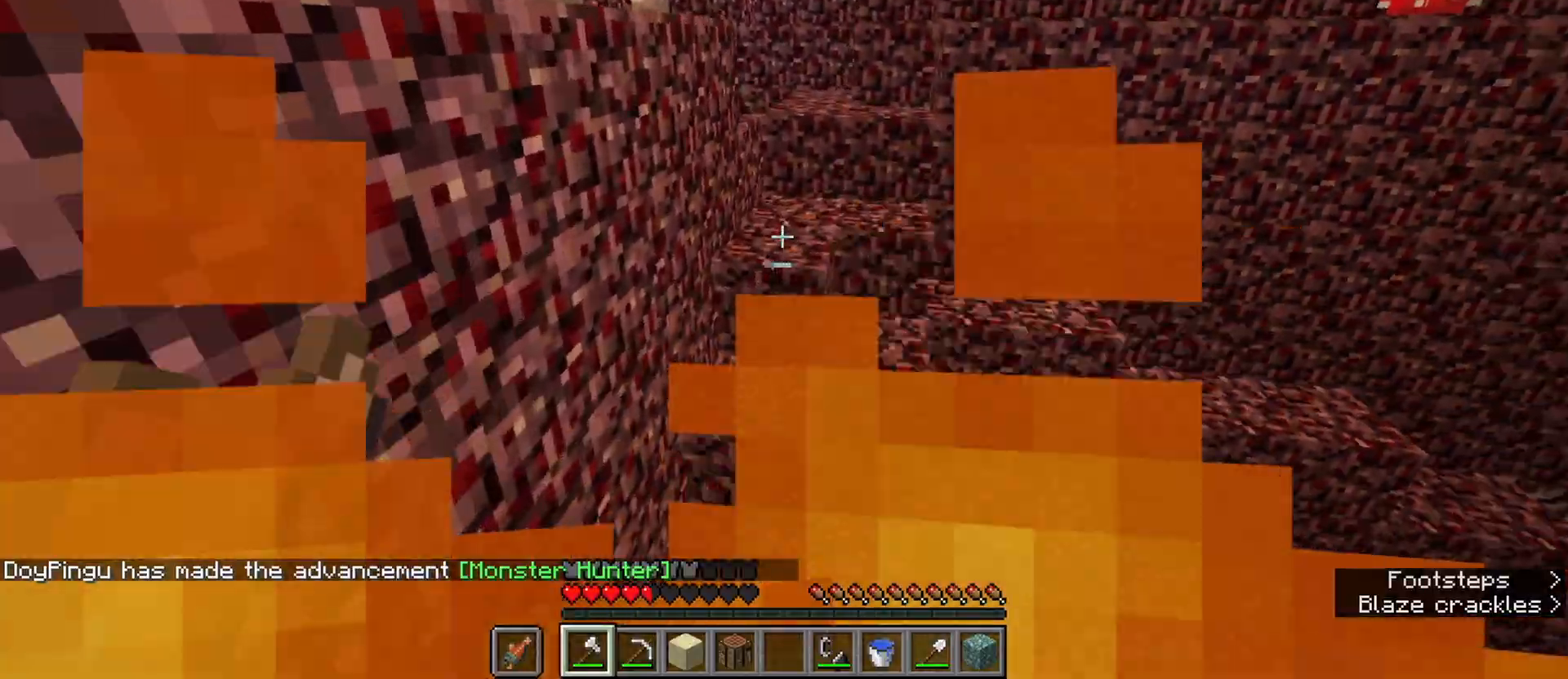
{"keys": ["e"], "mouse": [], "events": [[217, "space", "down"], [450, "e", "down"], [500, "ctrl", "up"], [500, "space", "up"], [500, "w", "up"]]}
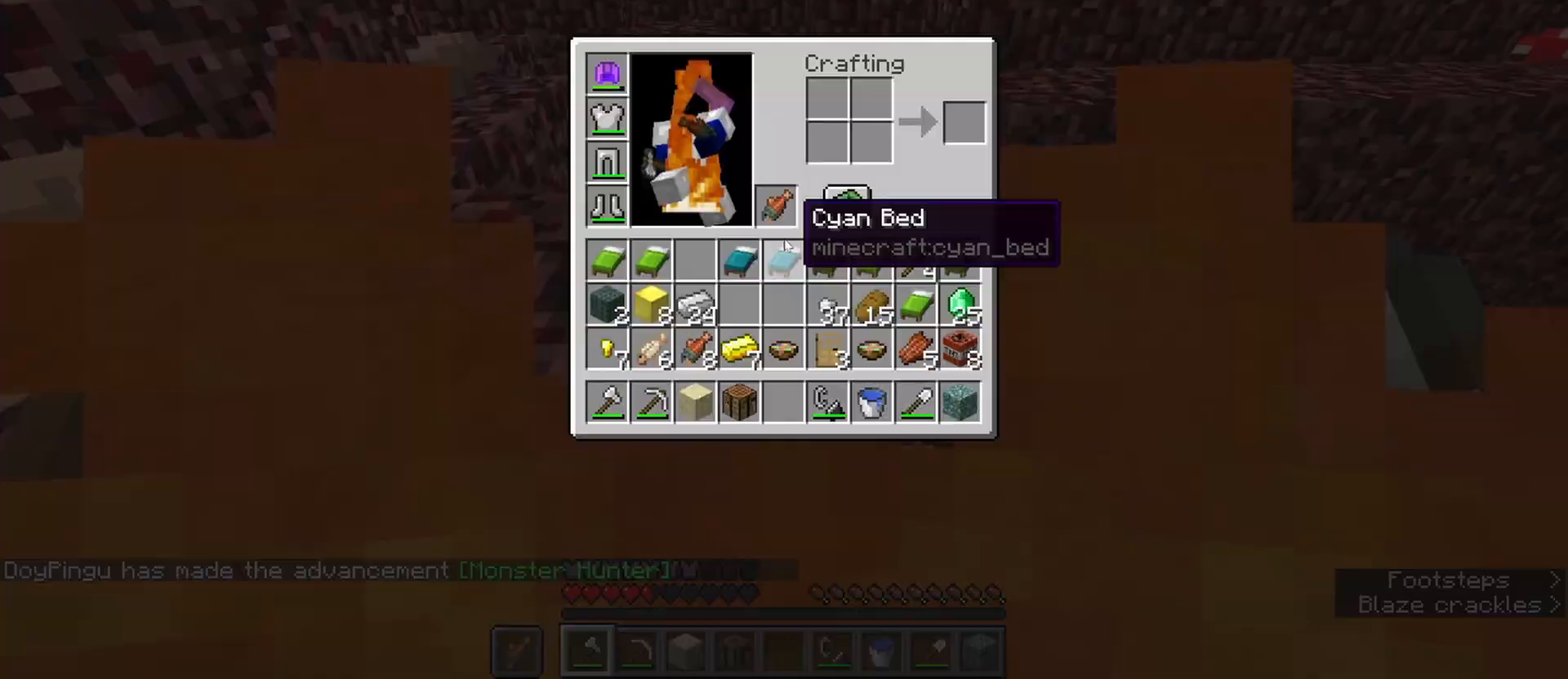
{"keys": ["ctrl", "space", "w"], "mouse": [], "events": [[100, "e", "up"], [133, "e", "down"], [183, "w", "down"], [283, "ctrl", "down"], [283, "e", "up"], [333, "space", "down"]]}
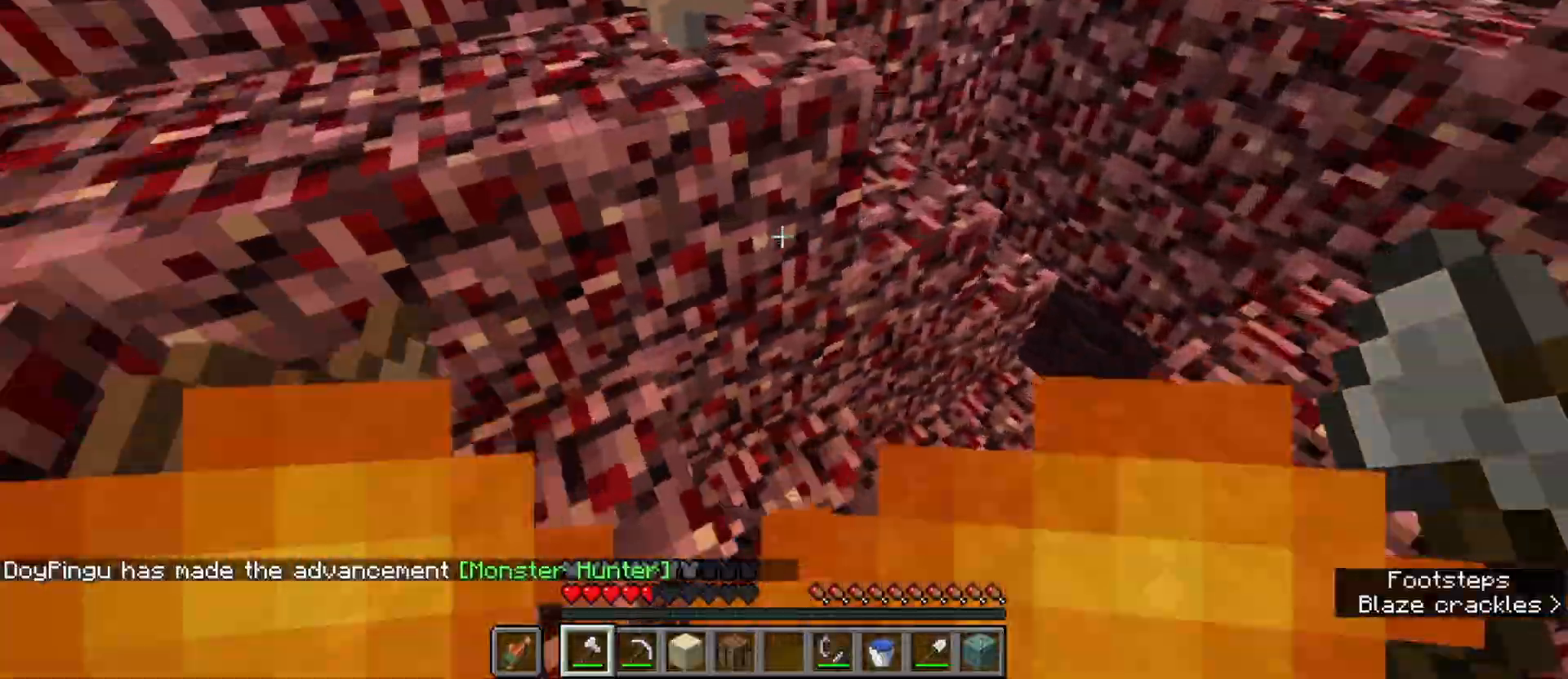
{"keys": ["ctrl", "w", "z"], "mouse": [], "events": [[17, "a", "down"], [67, "space", "up"], [250, "a", "up"], [250, "space", "down"], [383, "z", "down"], [483, "space", "up"]]}
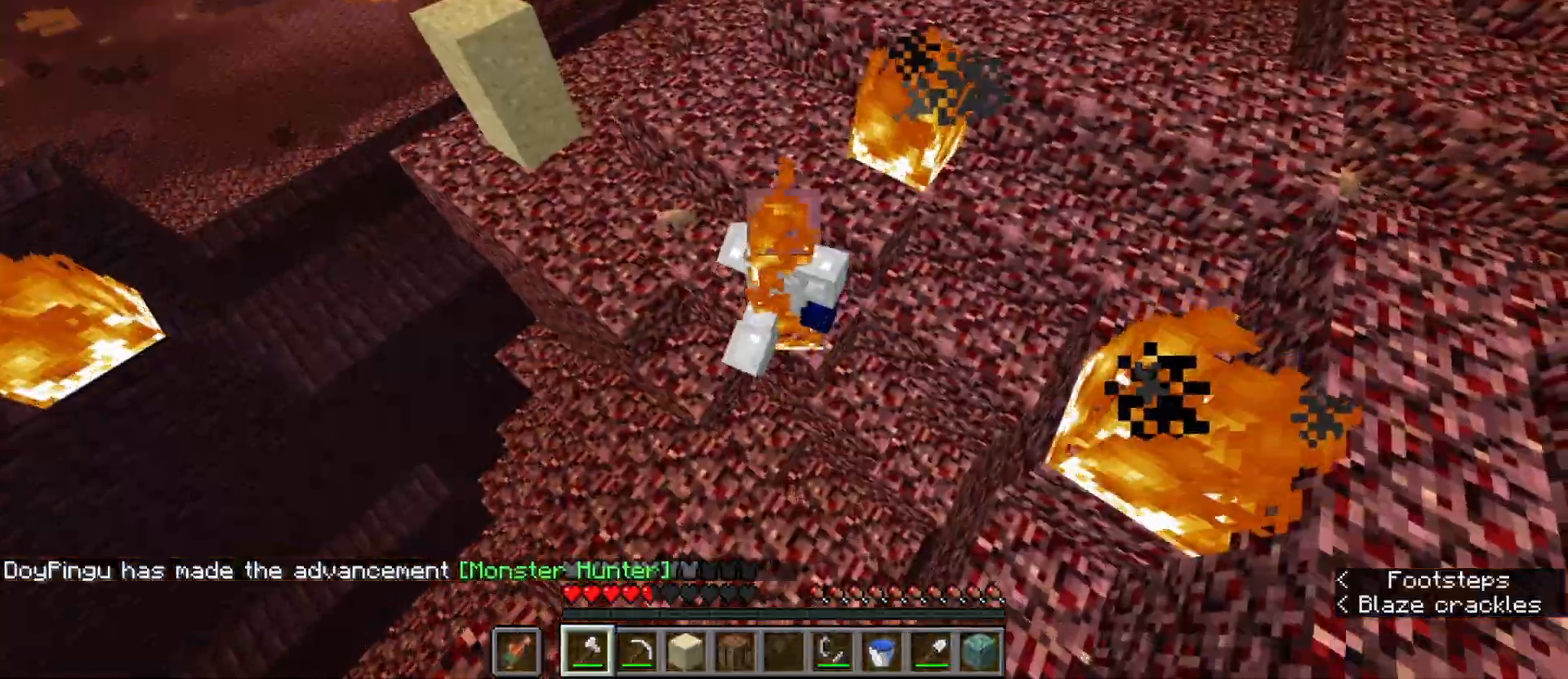
{"keys": ["ctrl", "w"], "mouse": [], "events": [[33, "z", "up"], [167, "space", "down"], [267, "d", "down"], [400, "d", "up"], [400, "space", "up"]]}
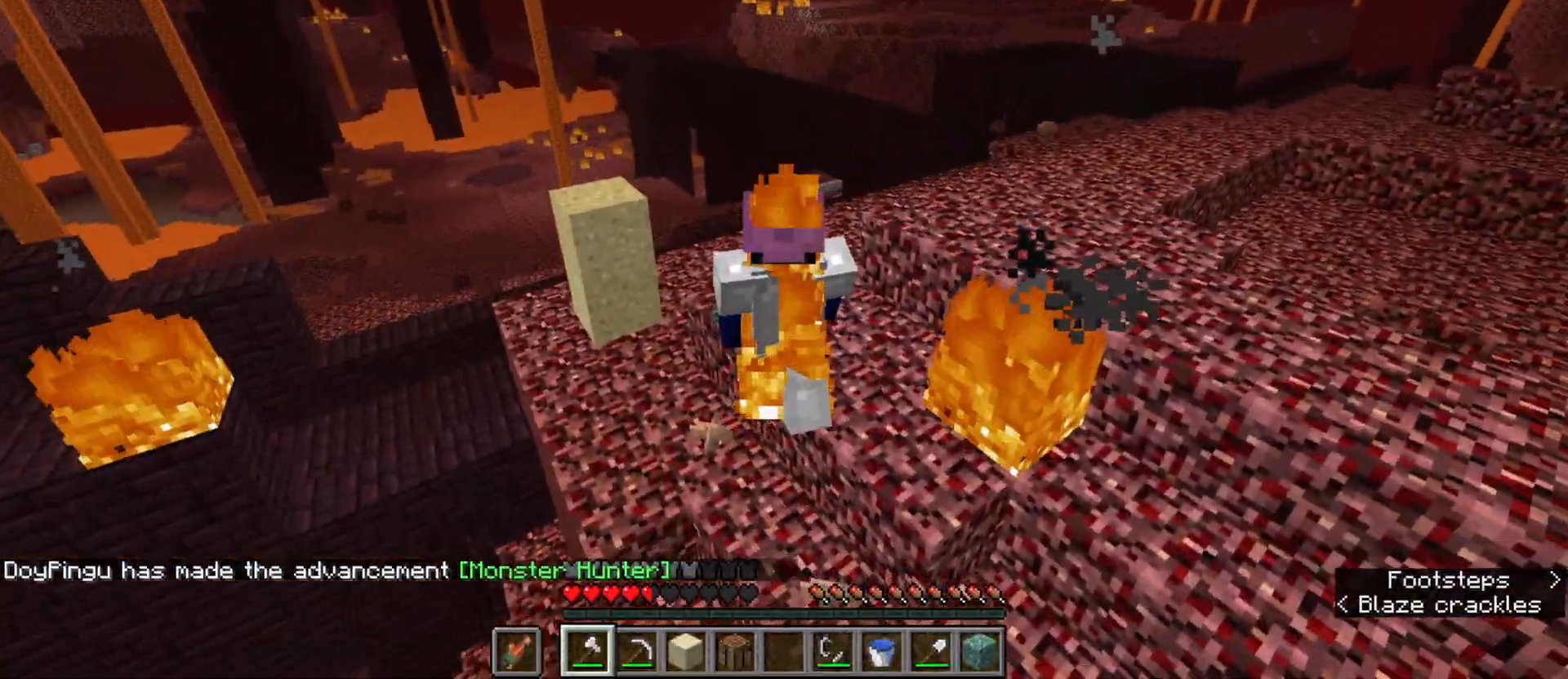
{"keys": ["a", "ctrl", "e", "w"], "mouse": [], "events": [[233, "space", "down"], [283, "a", "down"], [417, "space", "up"], [467, "e", "down"]]}
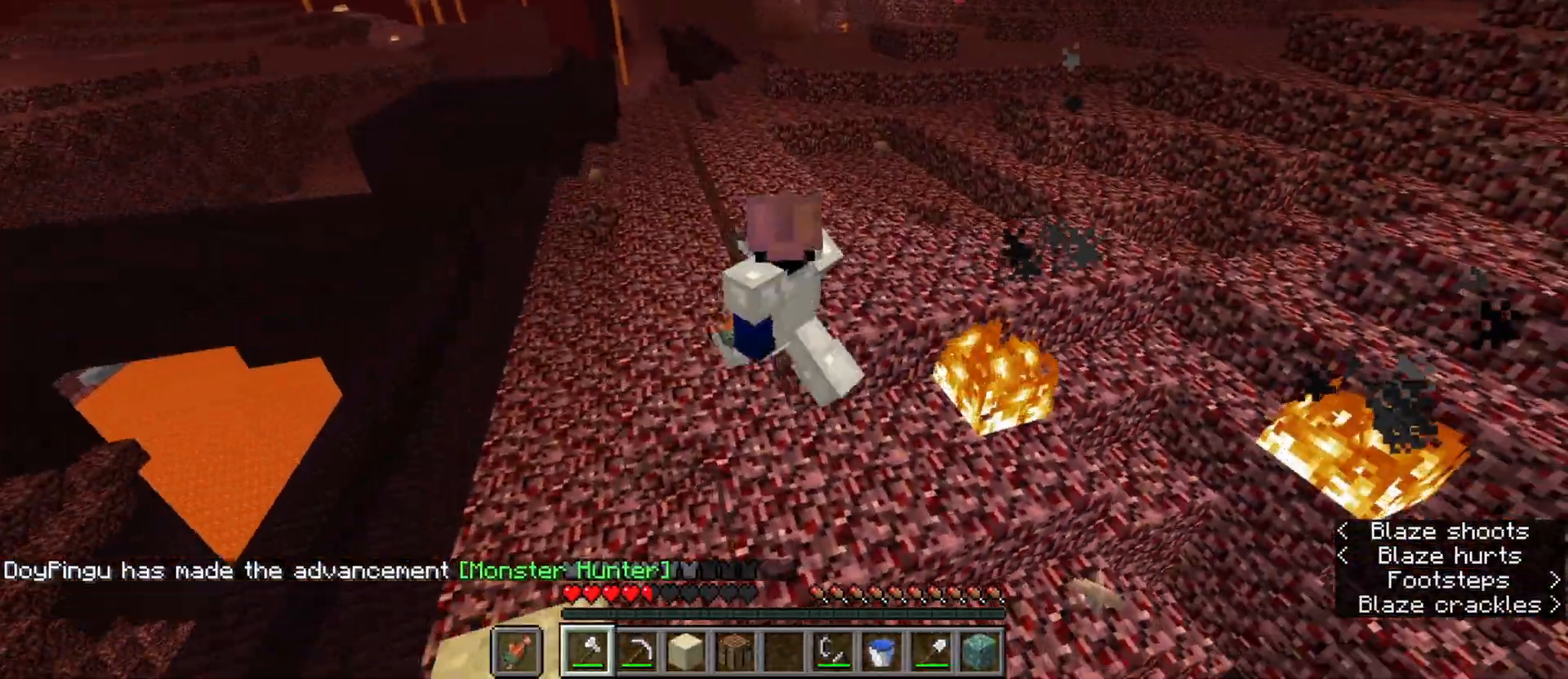
{"keys": ["a"], "mouse": [], "events": [[17, "a", "up"], [17, "ctrl", "up"], [17, "w", "up"], [100, "e", "up"], [300, "e", "down"], [333, "a", "down"], [433, "e", "up"]]}
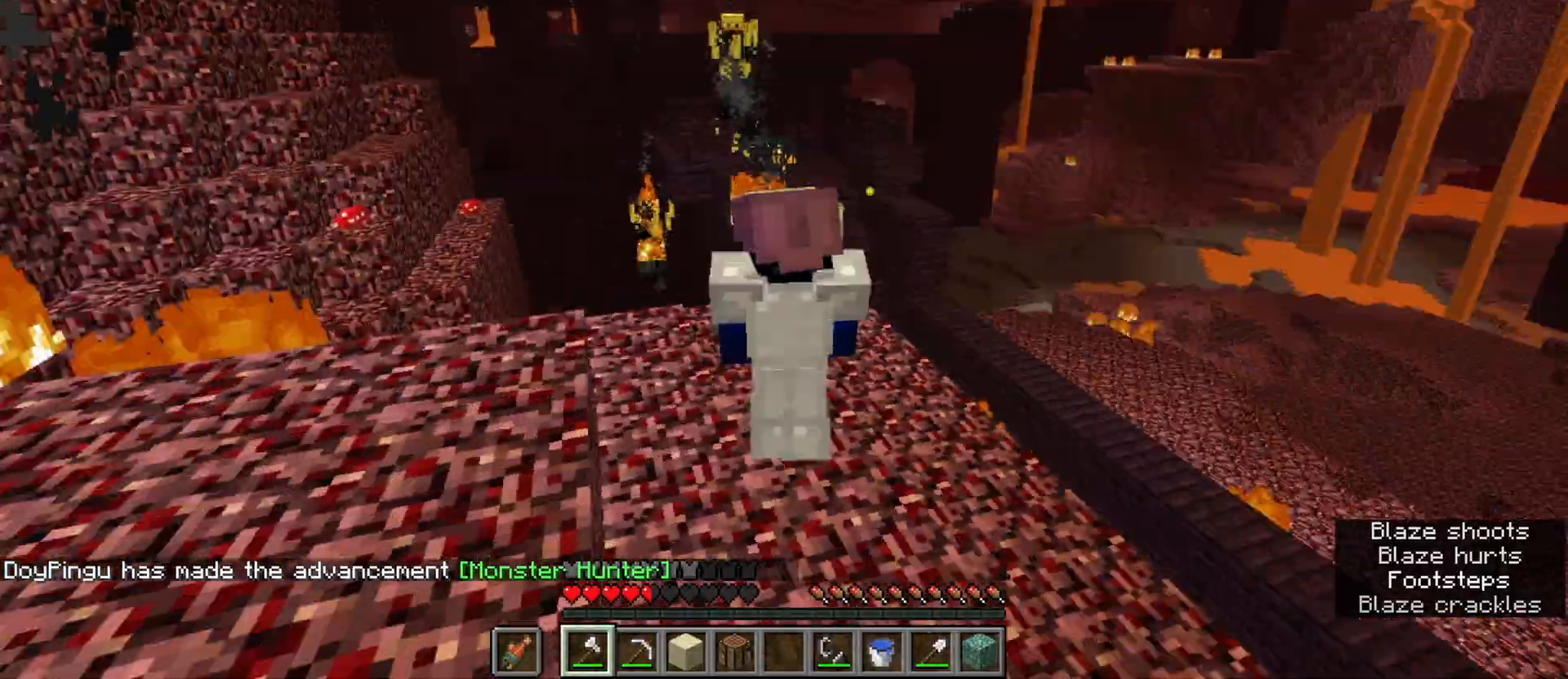
{"keys": ["ctrl", "w", "z"], "mouse": [], "events": [[33, "d", "down"], [83, "a", "up"], [83, "ctrl", "down"], [350, "w", "down"], [450, "z", "down"], [500, "d", "up"]]}
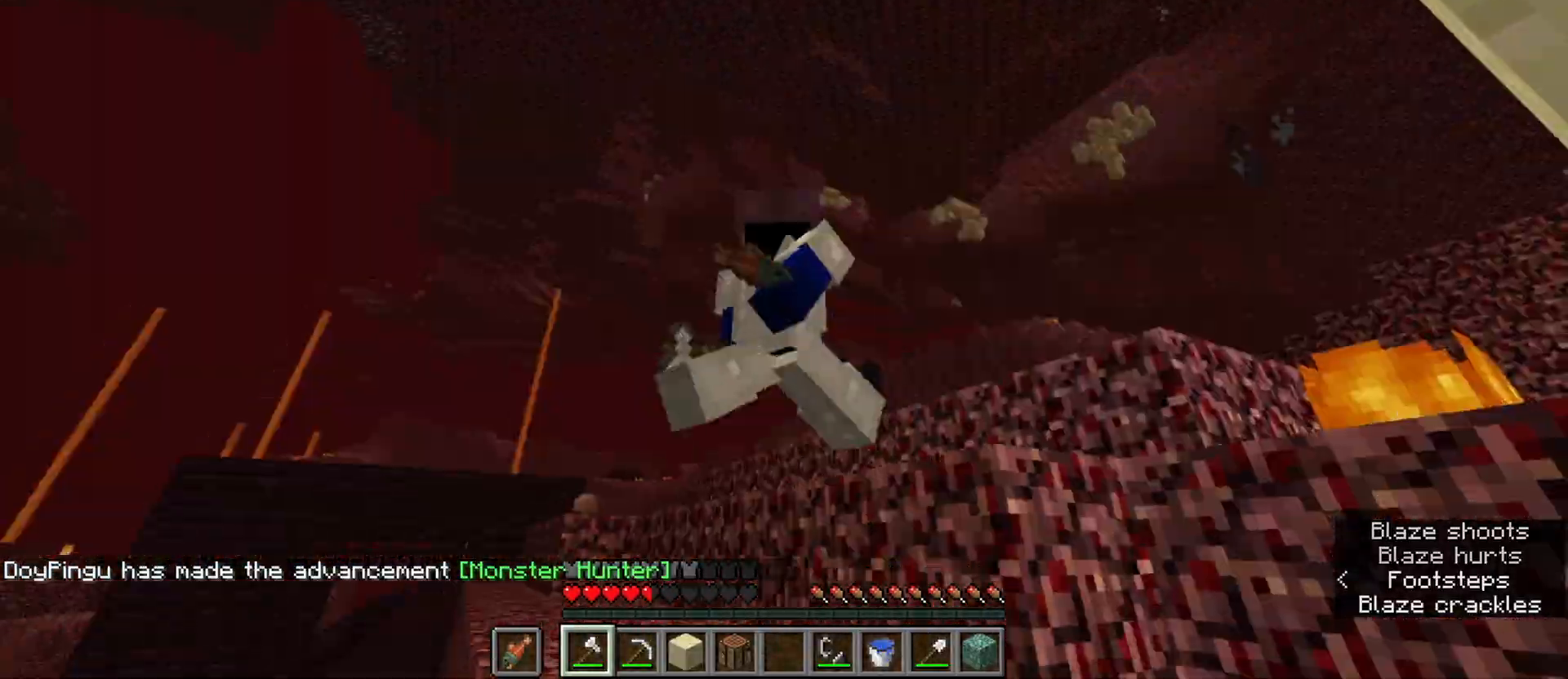
{"keys": ["ctrl", "w"], "mouse": [], "events": [[50, "z", "up"], [100, "d", "down"], [133, "z", "down"], [233, "space", "down"], [283, "z", "up"], [467, "d", "up"], [467, "space", "up"]]}
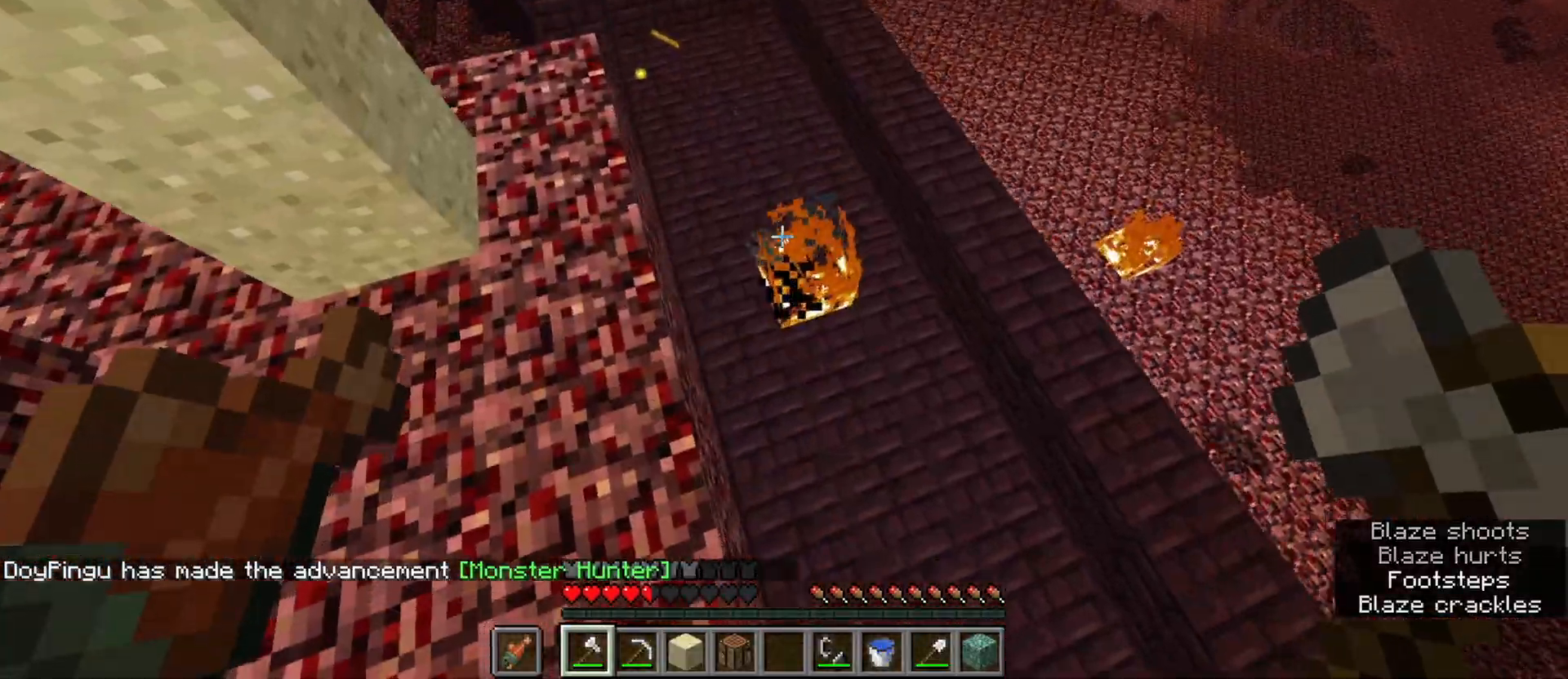
{"keys": ["ctrl", "w"], "mouse": [], "events": [[67, "a", "down"], [200, "a", "up"], [250, "mouse_left", "down"], [383, "mouse_left", "up"]]}
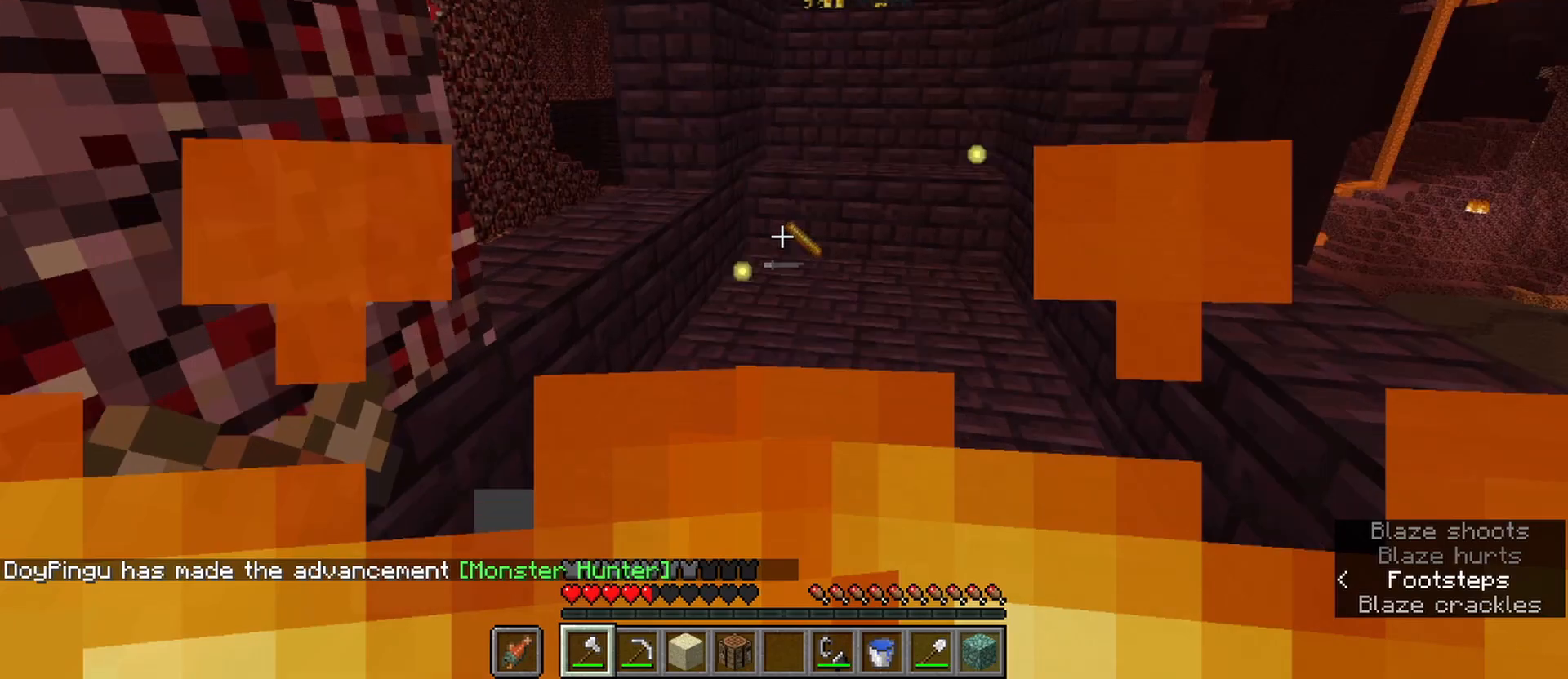
{"keys": ["ctrl", "d", "w"], "mouse": [], "events": [[400, "d", "down"]]}
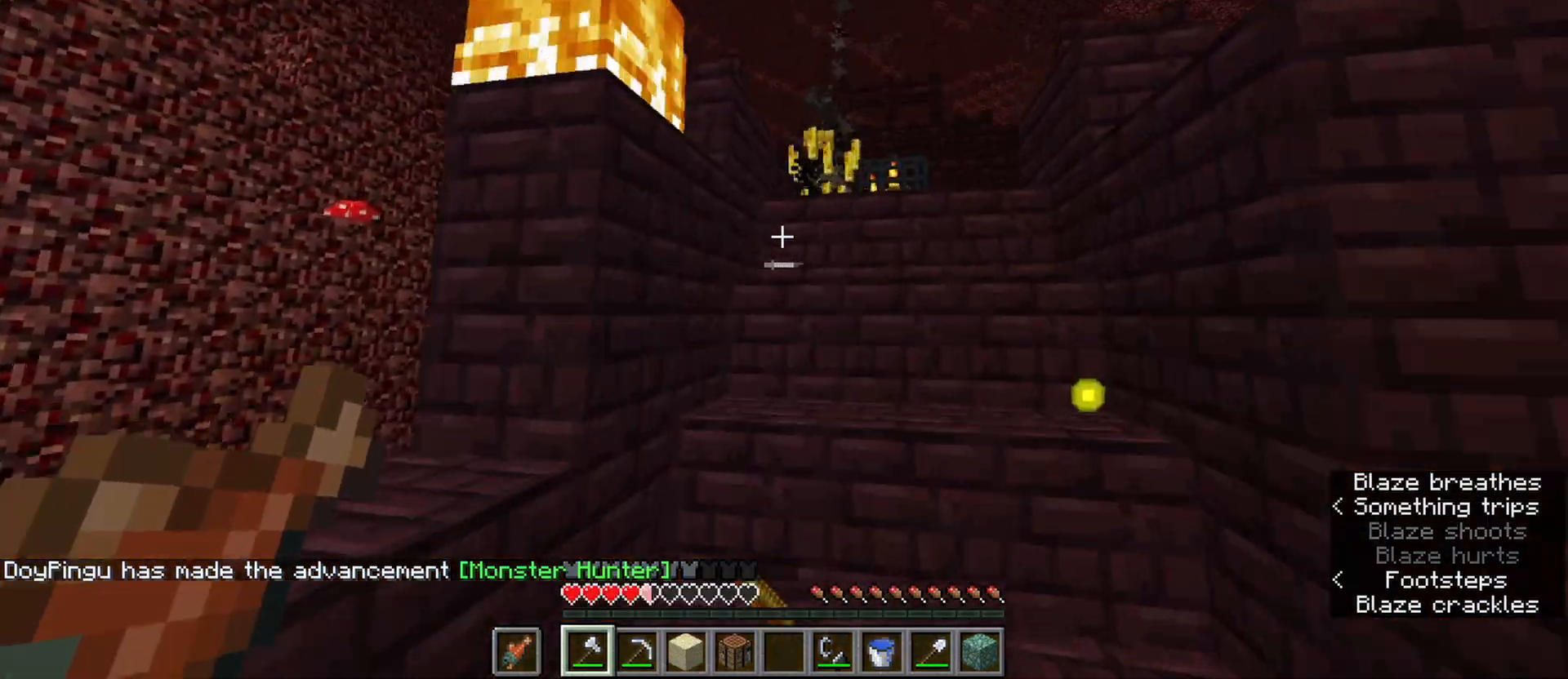
{"keys": ["ctrl", "d", "space", "w"], "mouse": [], "events": [[50, "d", "up"], [283, "space", "down"], [333, "d", "down"]]}
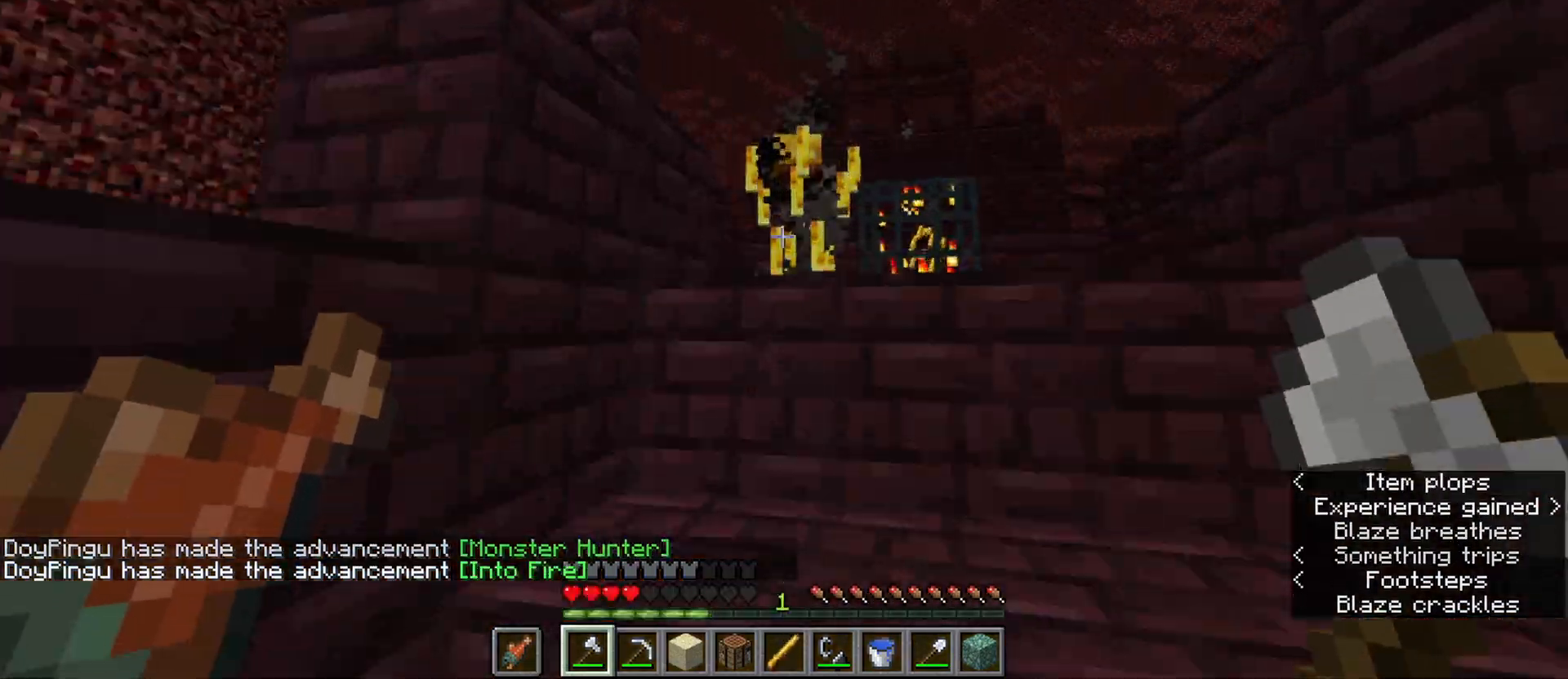
{"keys": ["ctrl", "d", "w"], "mouse": [], "events": [[17, "space", "up"], [67, "d", "up"], [67, "w", "up"], [117, "space", "down"], [200, "d", "down"], [200, "w", "down"], [383, "space", "up"]]}
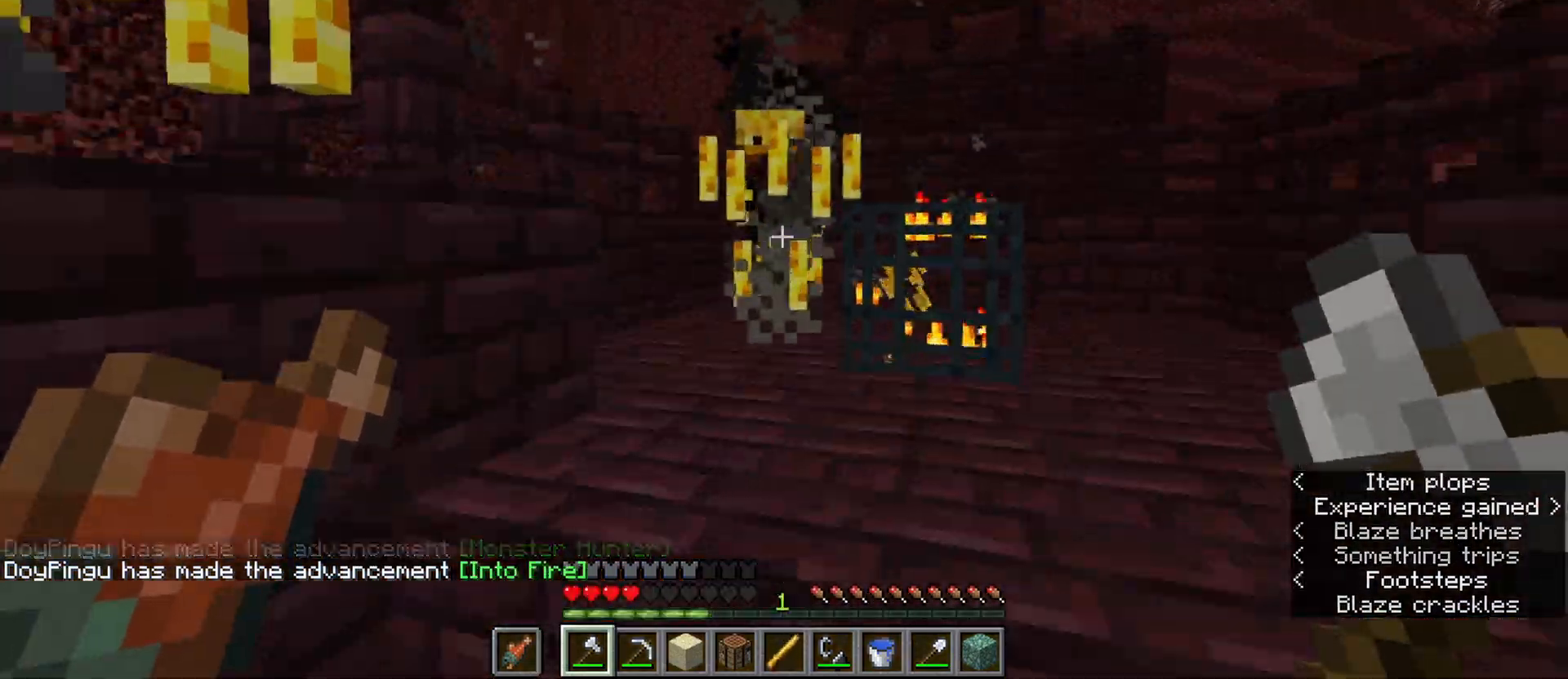
{"keys": ["ctrl", "space", "w"], "mouse": [], "events": [[33, "space", "down"], [317, "d", "up"], [367, "space", "up"], [500, "space", "down"]]}
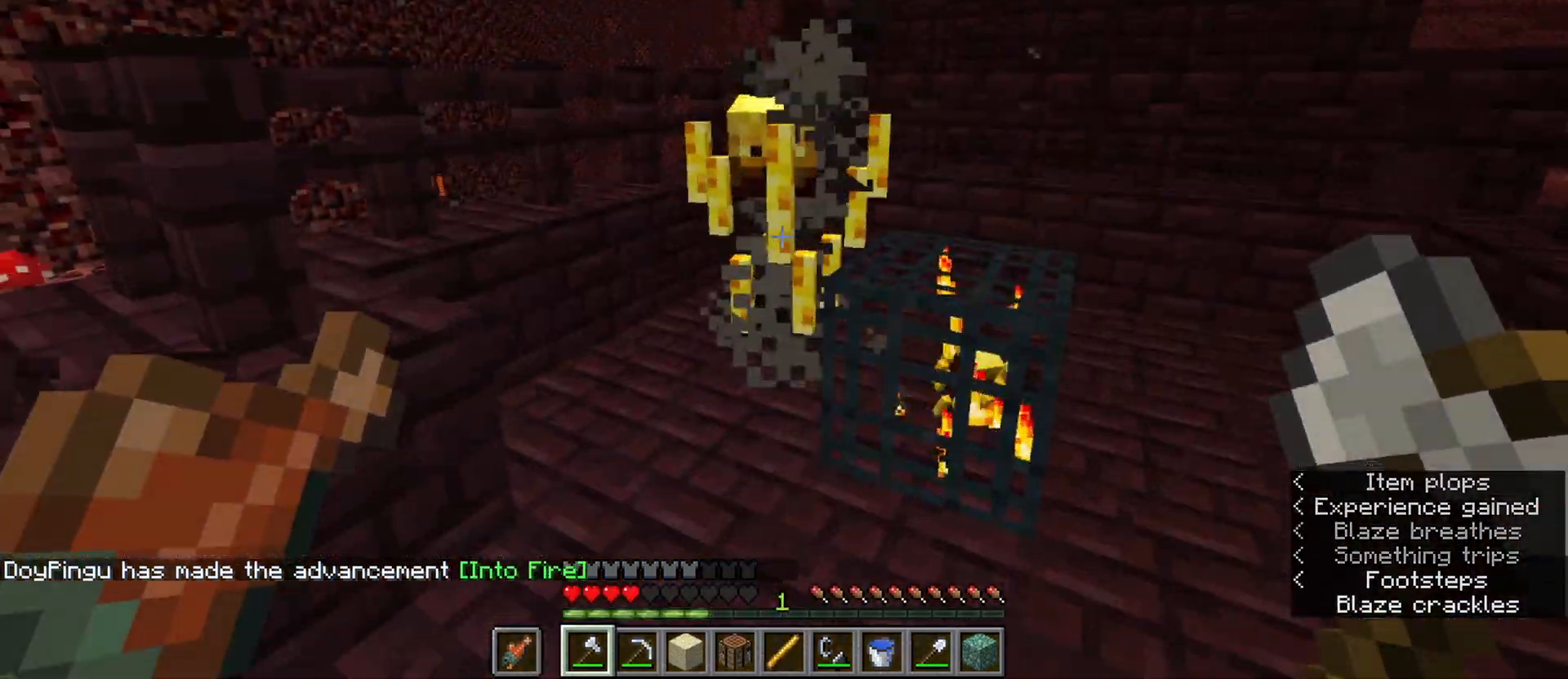
{"keys": ["ctrl"], "mouse": [], "events": [[133, "w", "up"], [233, "space", "up"]]}
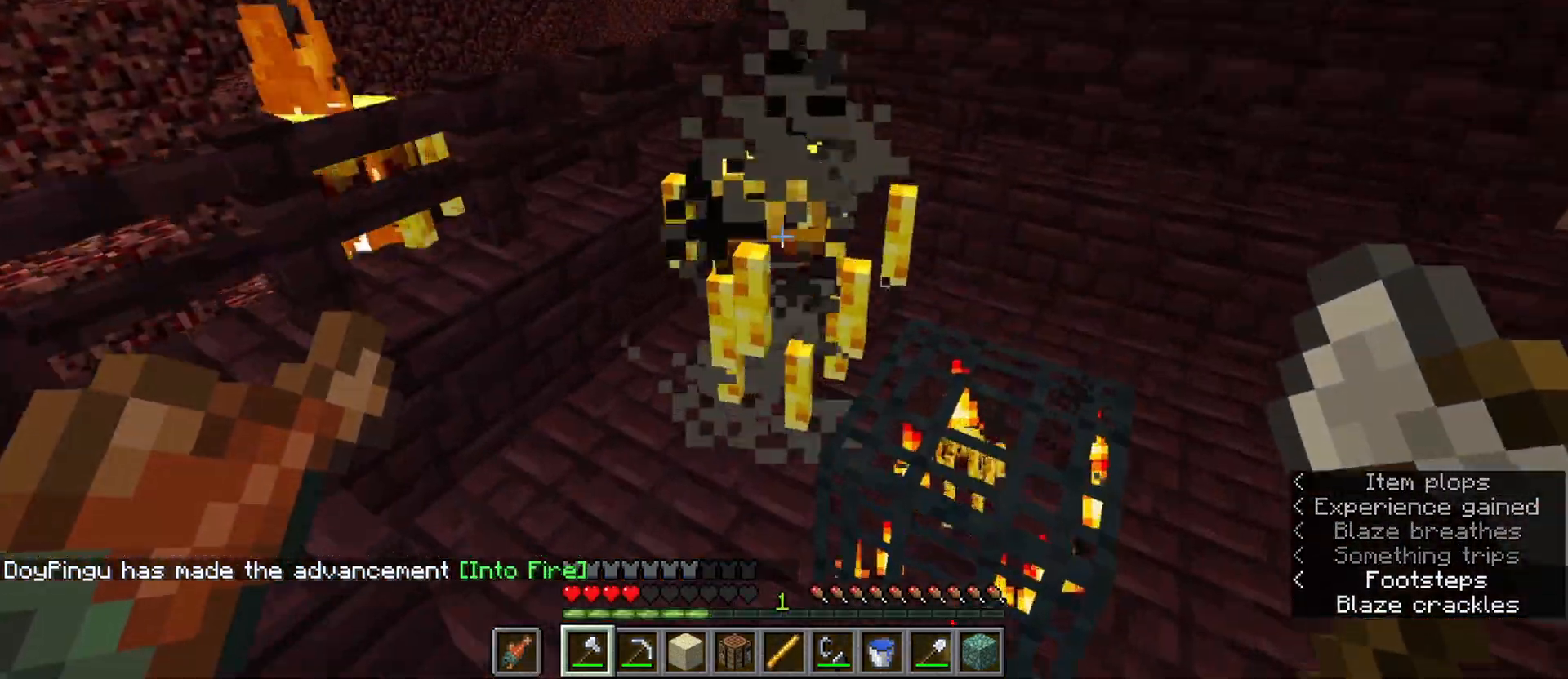
{"keys": ["ctrl", "w"], "mouse": [], "events": [[17, "mouse_left", "down"], [67, "w", "down"], [117, "a", "down"], [117, "mouse_left", "up"], [350, "a", "up"]]}
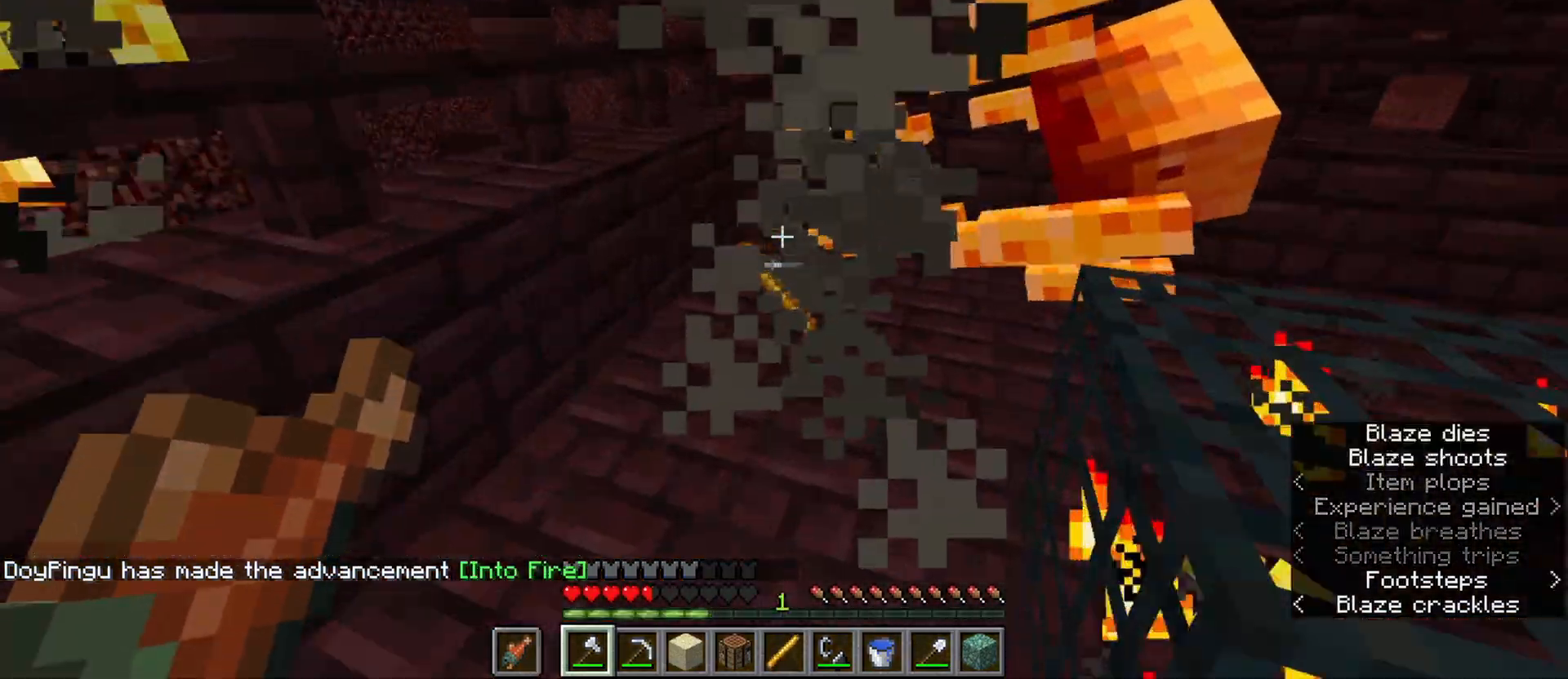
{"keys": ["a", "ctrl", "w"], "mouse": [], "events": [[217, "a", "down"]]}